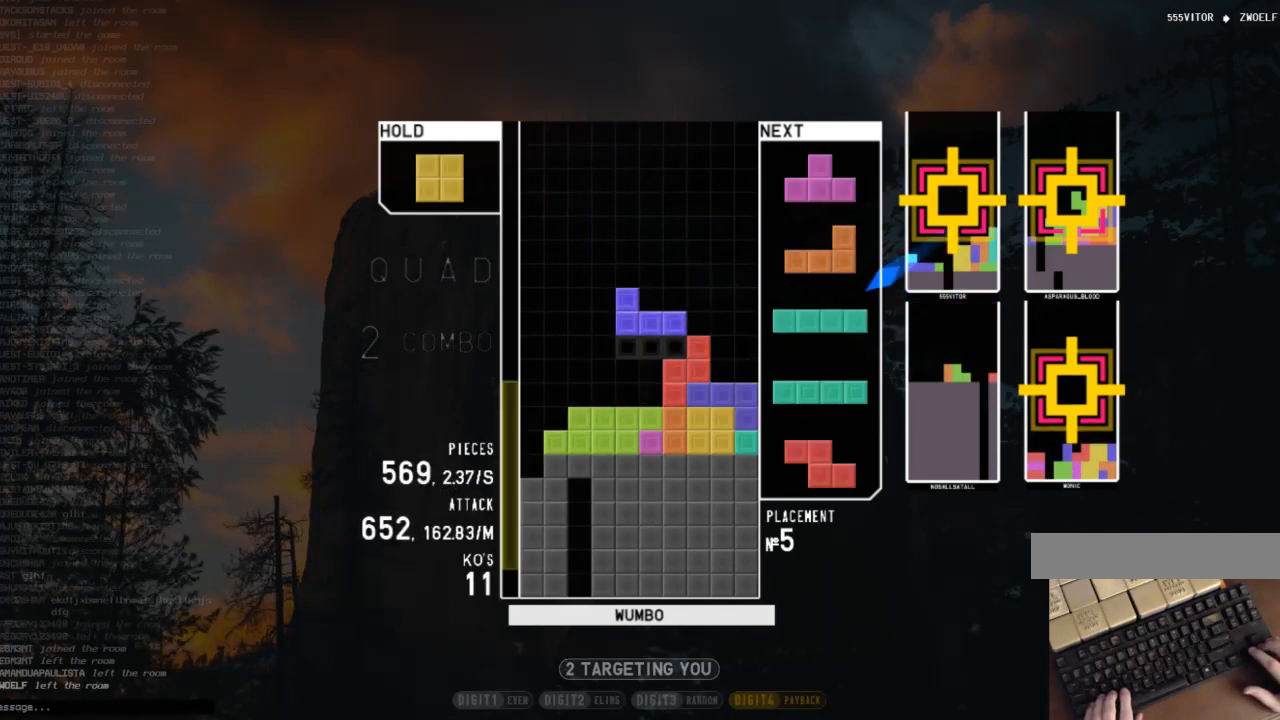
Gameplay with keyboard; each line is a JSON object with the keys held at the frame after it. "events" lists presses ("down") and releases ("up") of "c", "down", "left", "right", "shift", "up", "x" and "z" between this image and that frame as [ms after this image, input, new state], when the widget could be followed in between. No other keys are recorded. Mouse input is not recorded.
{"keys": ["left"], "events": [[100, "right", "up"], [233, "left", "down"], [267, "left", "up"], [400, "down", "down"], [467, "down", "up"], [467, "left", "down"]]}
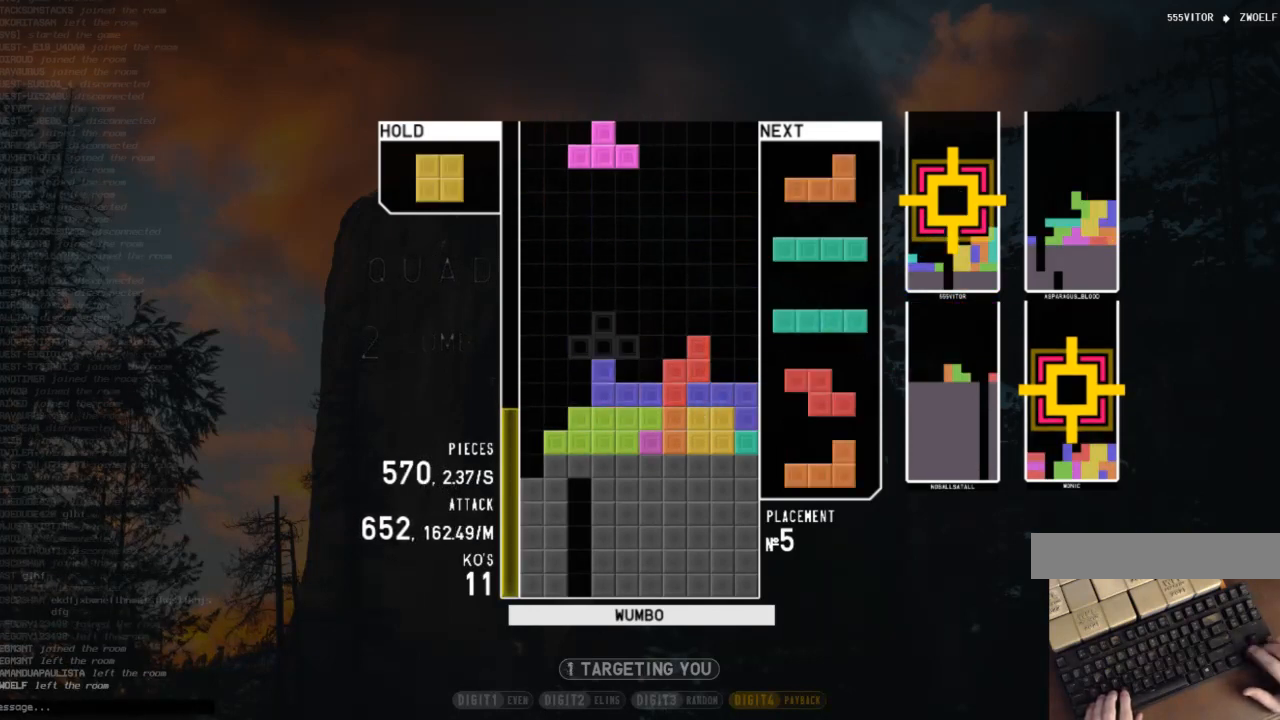
{"keys": ["down", "left"], "events": [[100, "left", "up"], [133, "x", "down"], [200, "down", "down"], [233, "right", "down"], [300, "down", "up"], [300, "x", "up"], [333, "c", "down"], [433, "down", "down"], [433, "right", "up"], [467, "c", "up"], [467, "left", "down"]]}
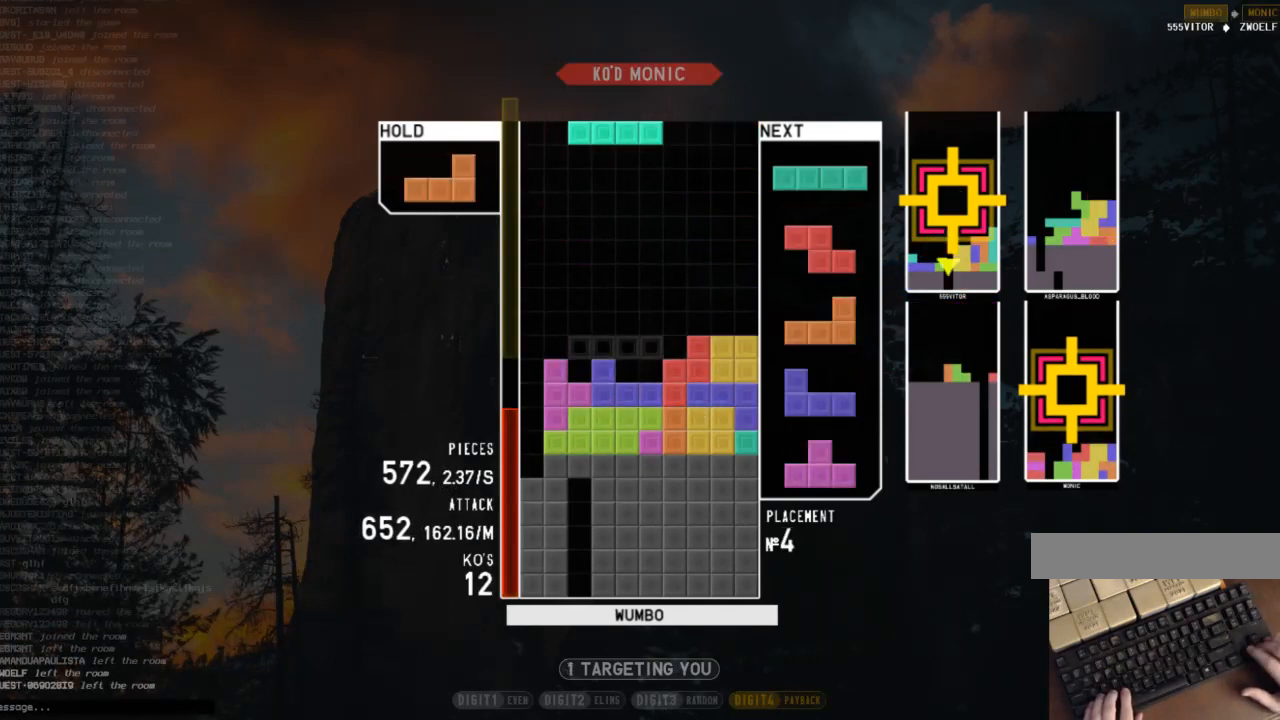
{"keys": ["x"], "events": [[33, "down", "up"], [133, "z", "down"], [200, "down", "down"], [200, "z", "up"], [300, "down", "up"], [400, "left", "up"], [433, "x", "down"]]}
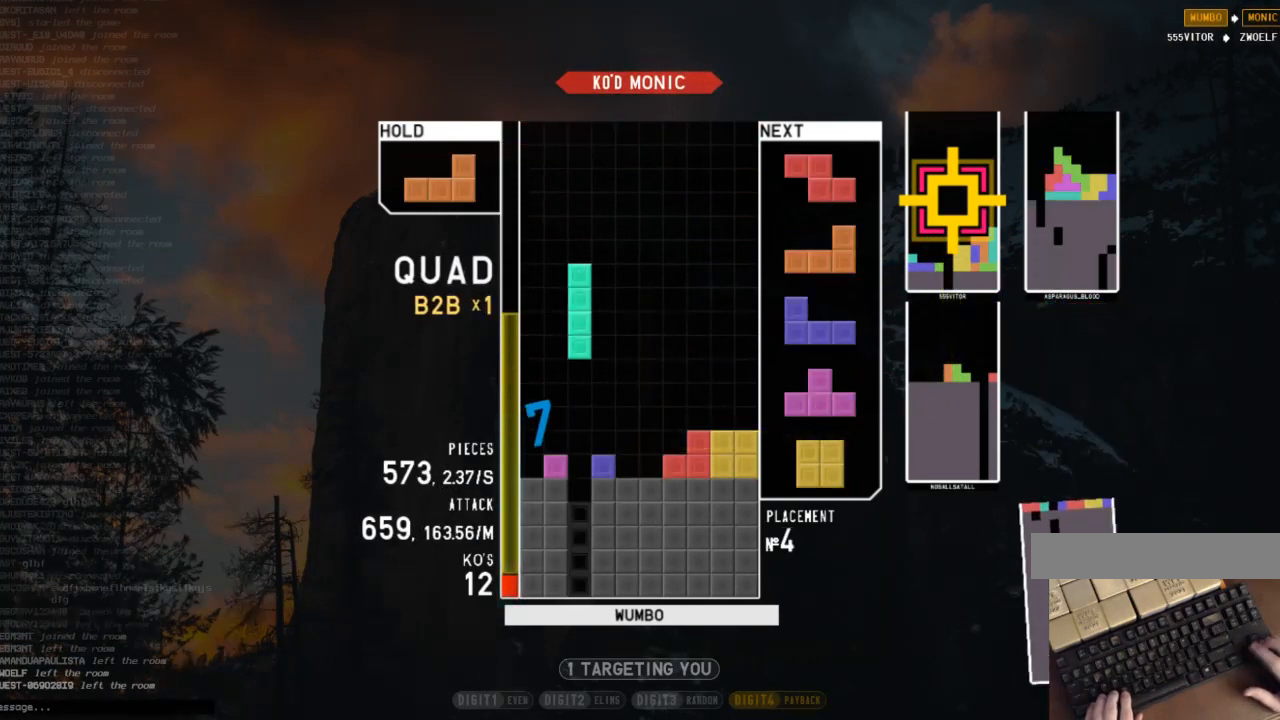
{"keys": ["left", "z"], "events": [[133, "x", "up"], [233, "down", "down"], [267, "down", "up"], [367, "left", "down"], [400, "z", "down"]]}
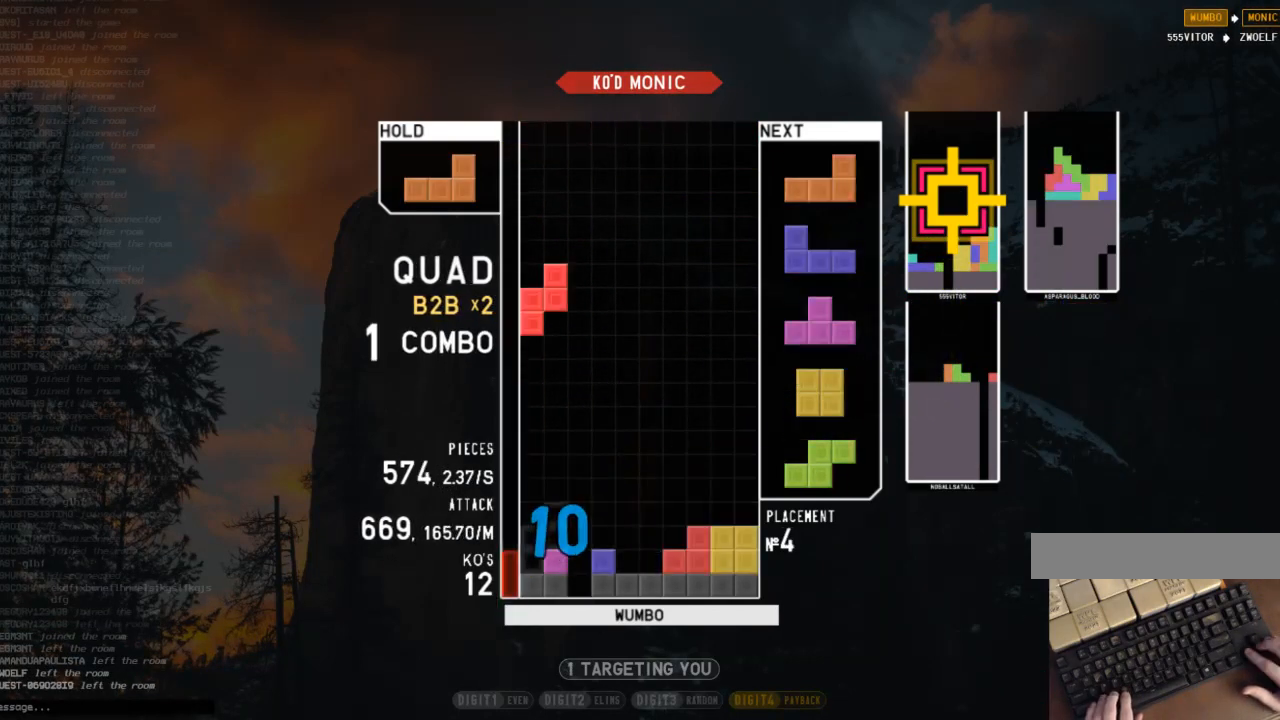
{"keys": ["left", "x"], "events": [[67, "left", "up"], [67, "z", "up"], [100, "down", "down"], [133, "down", "up"], [133, "x", "down"], [233, "down", "down"], [300, "x", "up"], [333, "down", "up"], [433, "left", "down"], [467, "x", "down"]]}
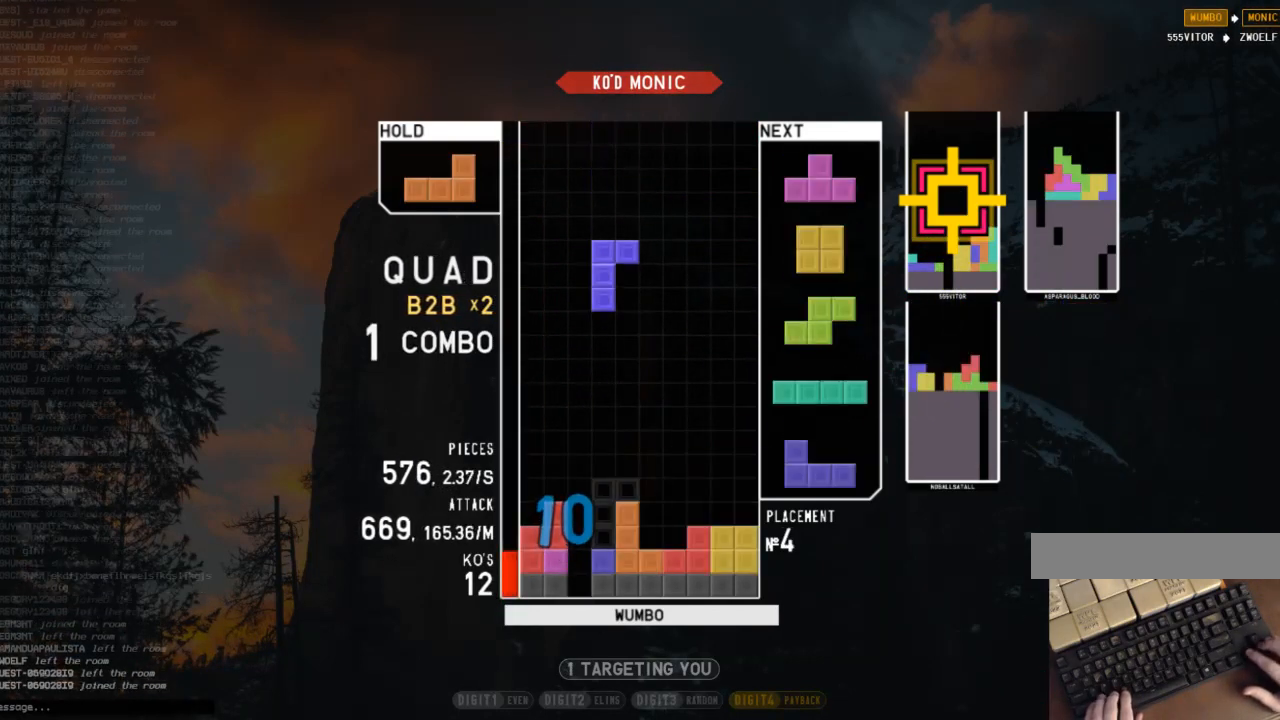
{"keys": [], "events": [[33, "left", "up"], [133, "x", "up"], [167, "down", "down"], [200, "down", "up"], [200, "left", "down"], [267, "x", "down"], [400, "left", "up"], [400, "x", "up"], [433, "down", "down"], [500, "down", "up"]]}
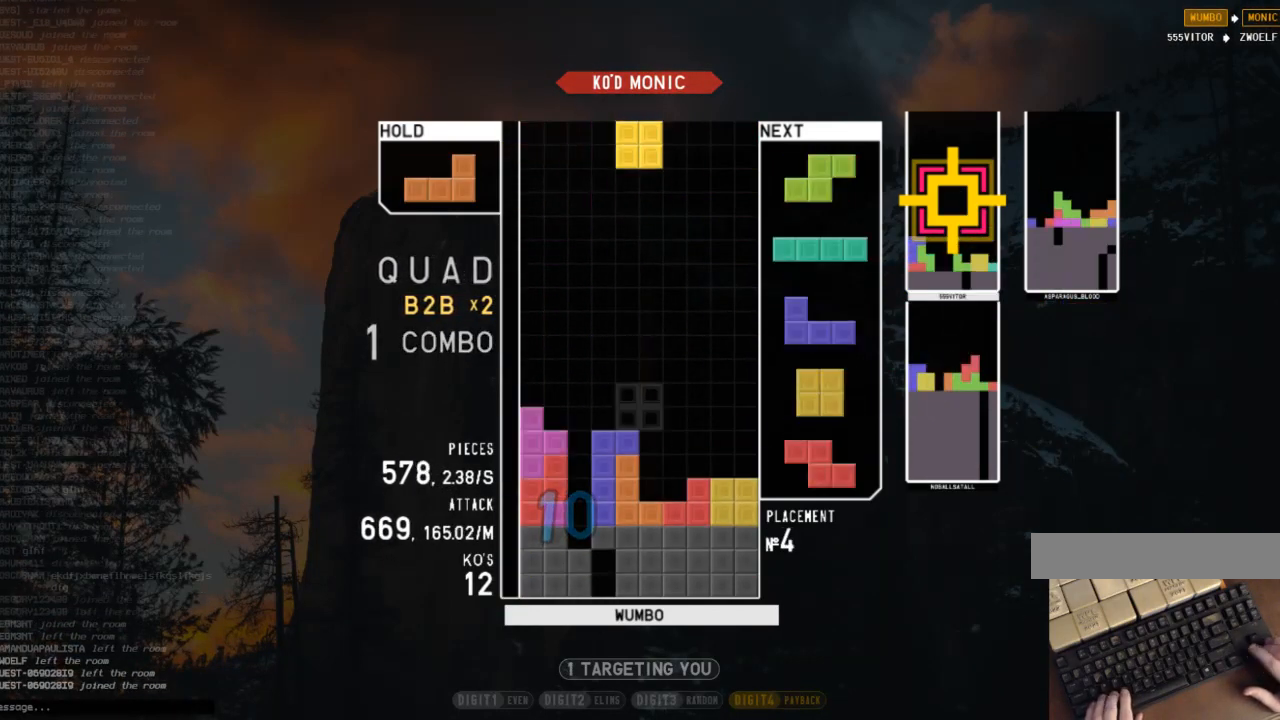
{"keys": ["down"], "events": [[33, "right", "down"], [100, "down", "down"], [167, "c", "down"], [167, "down", "up"], [267, "c", "up"], [267, "down", "down"], [367, "c", "down"], [367, "down", "up"], [467, "right", "up"], [500, "c", "up"], [500, "down", "down"]]}
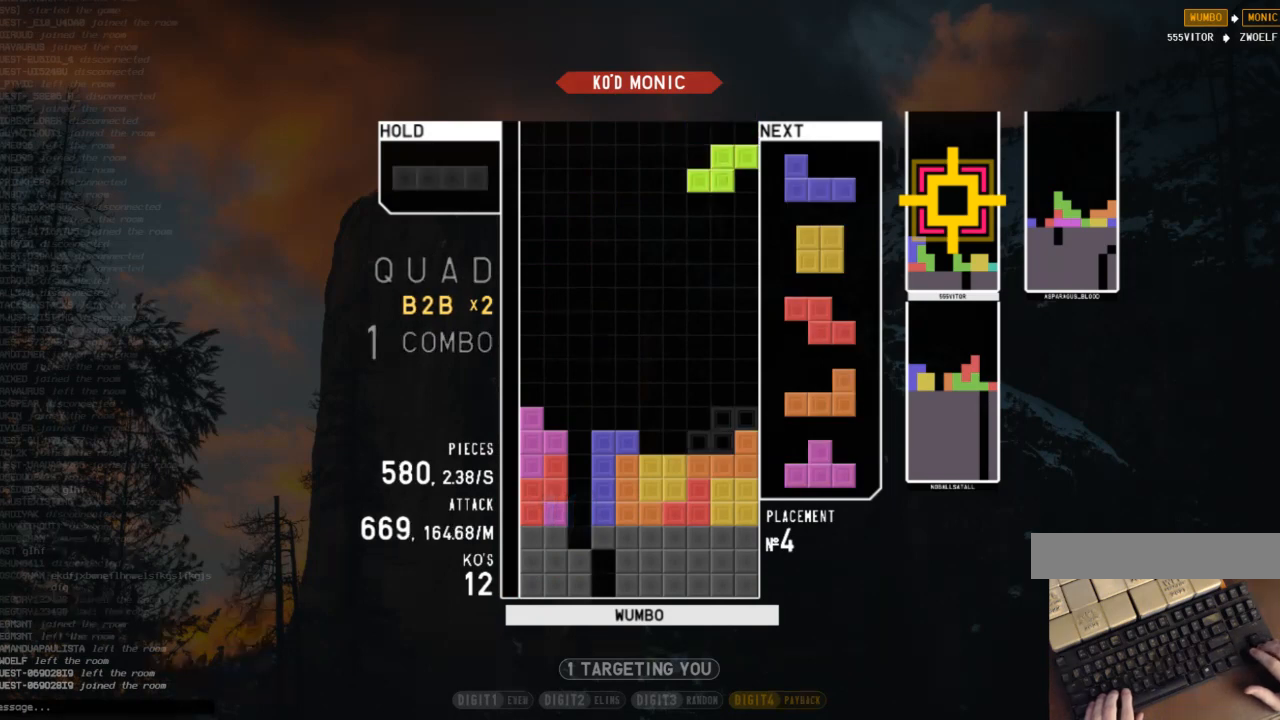
{"keys": [], "events": [[67, "left", "down"], [100, "down", "up"], [167, "c", "down"], [233, "c", "up"], [233, "left", "up"], [333, "x", "down"], [367, "down", "down"], [433, "down", "up"], [467, "x", "up"]]}
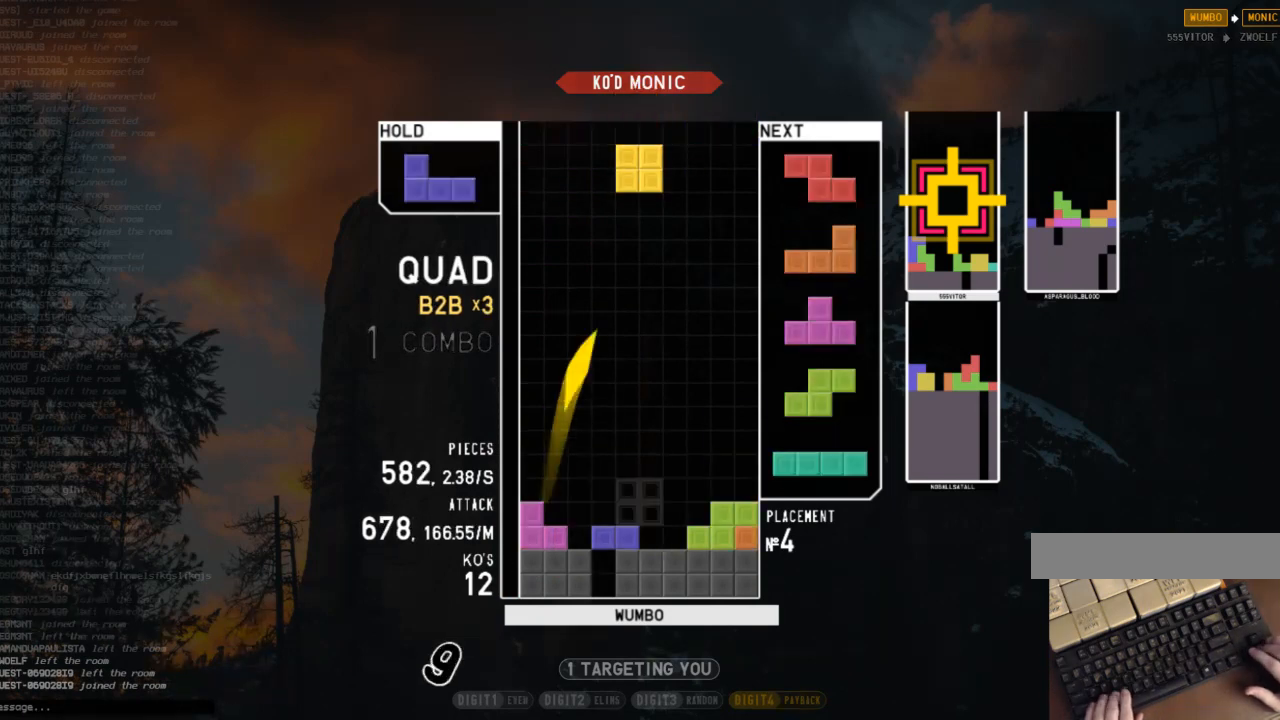
{"keys": [], "events": [[33, "right", "down"], [133, "down", "down"], [133, "right", "up"], [200, "down", "up"], [300, "x", "down"], [400, "down", "down"], [400, "x", "up"], [500, "down", "up"]]}
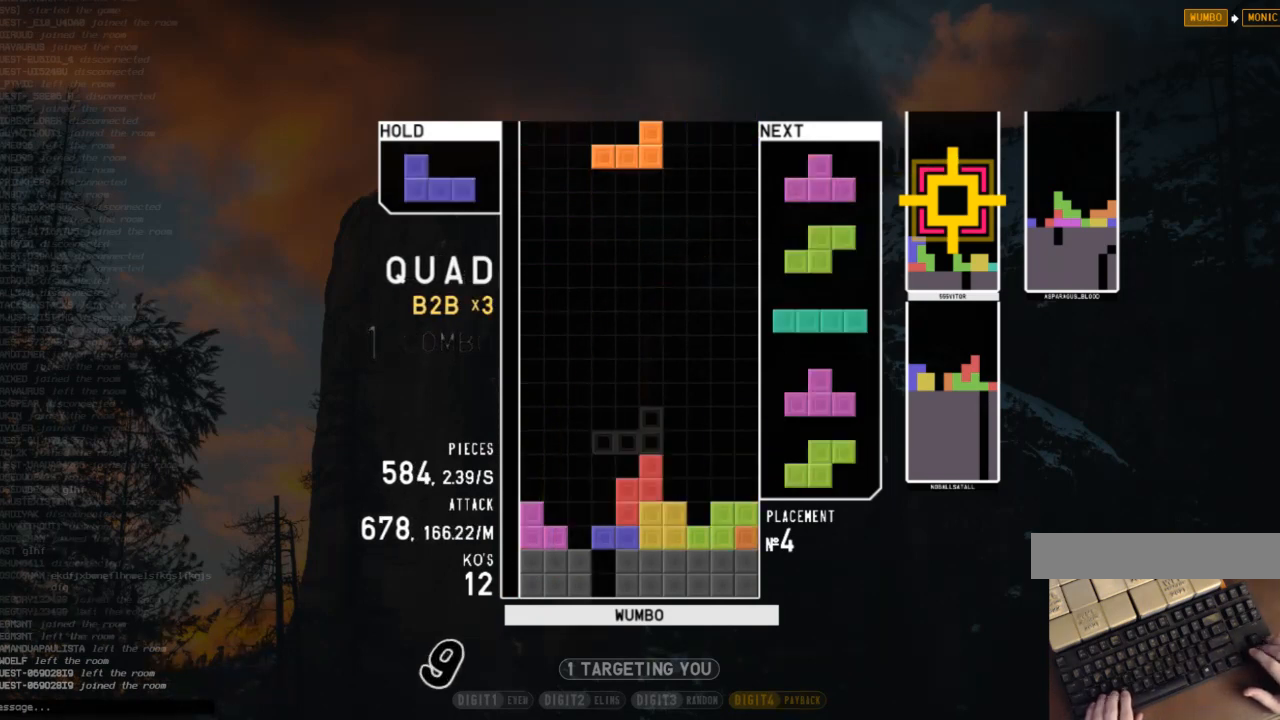
{"keys": ["z"], "events": [[33, "right", "down"], [167, "shift", "down"], [233, "right", "up"], [267, "down", "down"], [333, "left", "down"], [333, "shift", "up"], [367, "c", "down"], [367, "down", "up"], [467, "z", "down"], [500, "c", "up"], [500, "left", "up"]]}
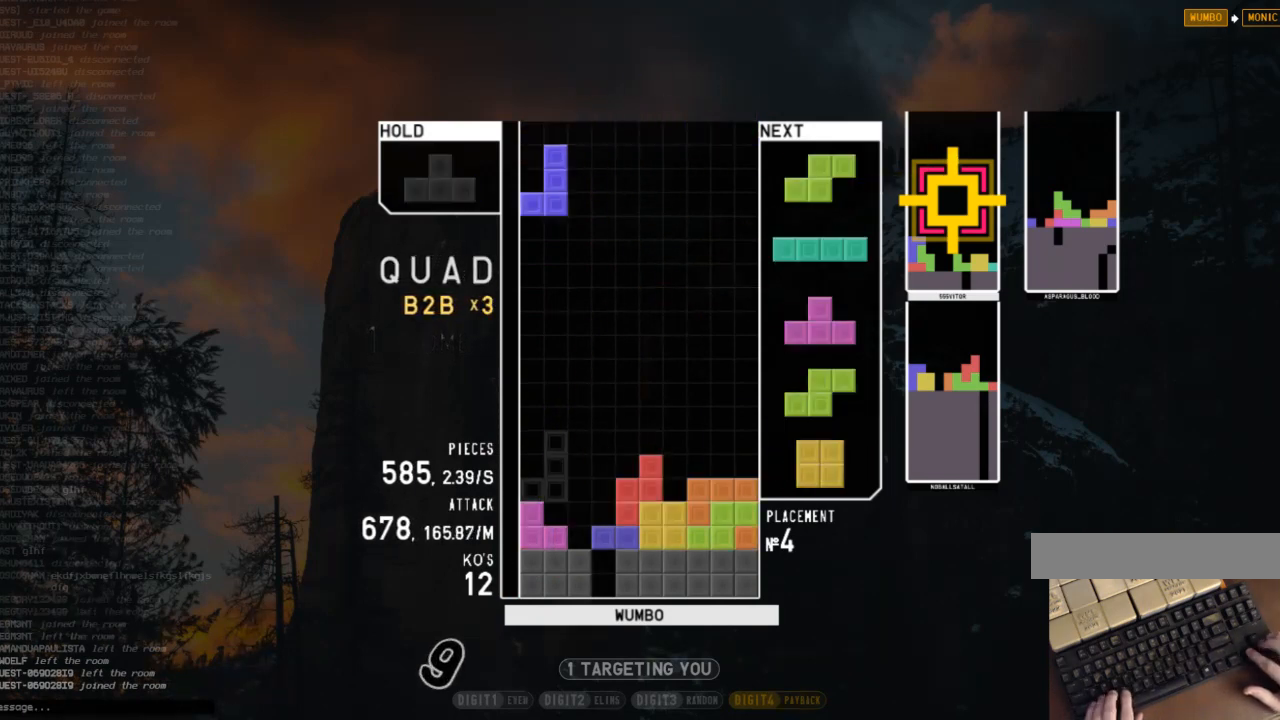
{"keys": [], "events": [[67, "down", "down"], [100, "down", "up"], [100, "z", "up"], [133, "c", "down"], [200, "left", "down"], [200, "up", "down"], [200, "x", "down"], [233, "c", "up"], [300, "x", "up"], [400, "x", "down"], [433, "left", "up"], [433, "up", "up"], [467, "x", "up"]]}
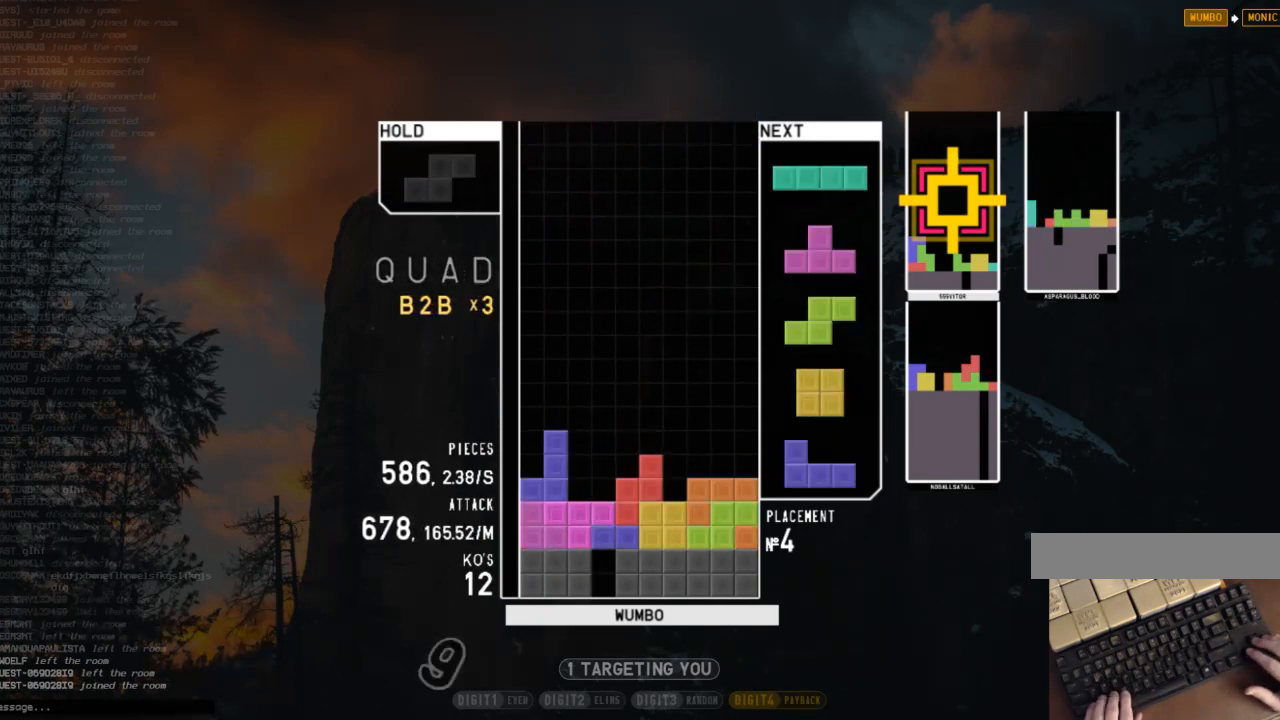
{"keys": ["c", "left"], "events": [[33, "x", "down"], [67, "down", "down"], [167, "down", "up"], [167, "left", "down"], [167, "x", "up"], [267, "z", "down"], [300, "down", "down"], [367, "z", "up"], [433, "c", "down"], [433, "down", "up"]]}
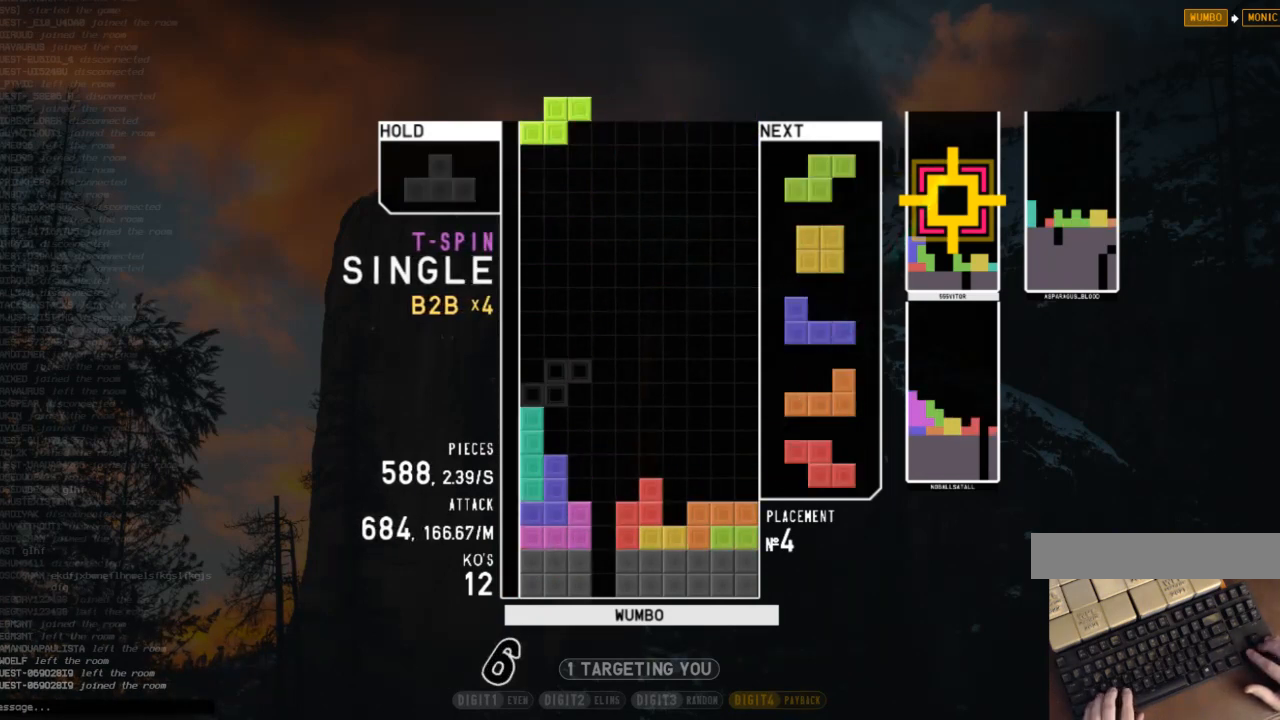
{"keys": ["right"], "events": [[33, "c", "up"], [33, "left", "up"], [133, "x", "down"], [167, "down", "down"], [233, "down", "up"], [233, "x", "up"], [267, "c", "down"], [367, "right", "down"], [367, "x", "down"], [400, "c", "up"], [400, "right", "up"], [500, "right", "down"], [500, "x", "up"]]}
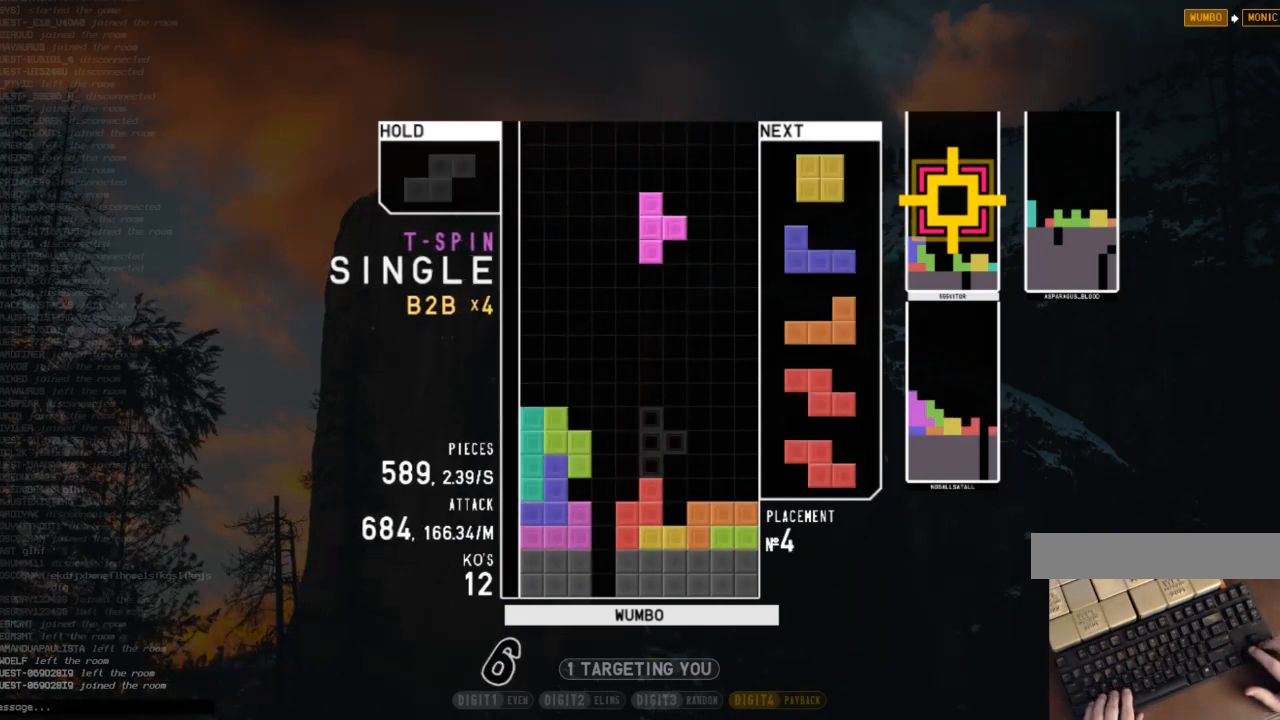
{"keys": [], "events": [[67, "down", "down"], [133, "down", "up"], [233, "down", "down"], [333, "c", "down"], [333, "down", "up"], [433, "right", "up"], [467, "c", "up"]]}
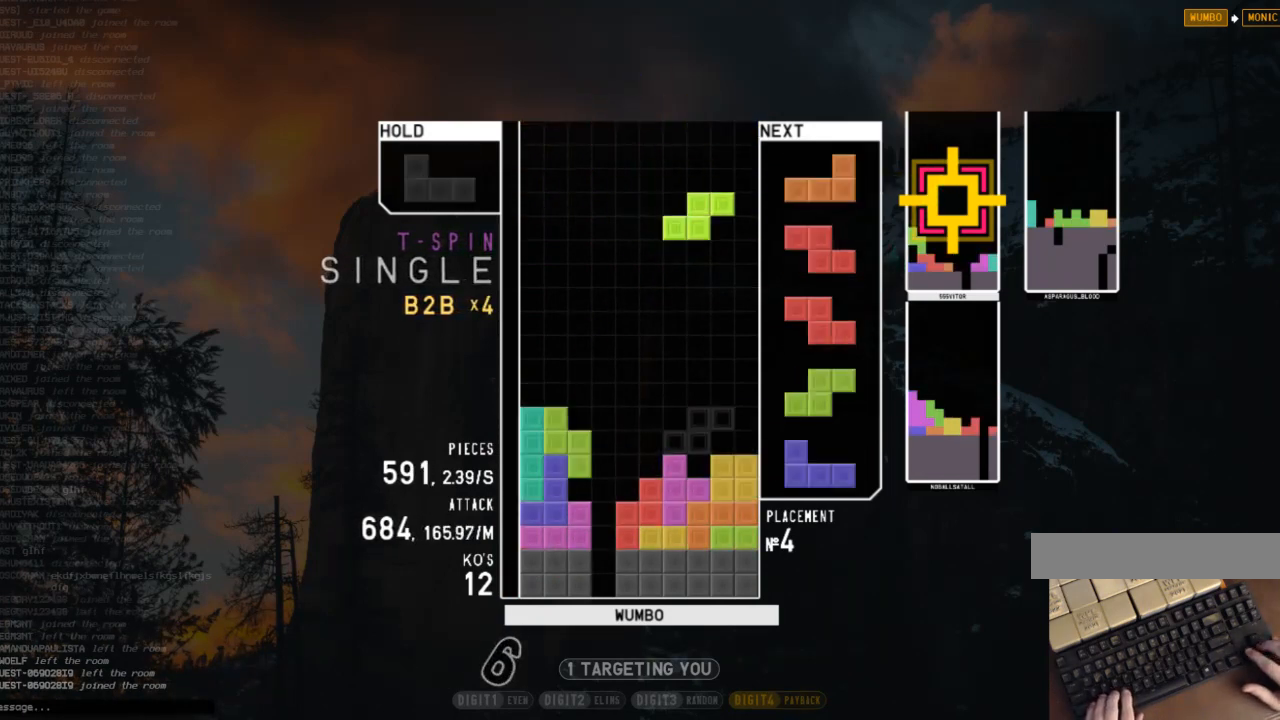
{"keys": ["c", "right"], "events": [[33, "left", "down"], [33, "z", "down"], [67, "down", "down"], [67, "left", "up"], [167, "down", "up"], [167, "right", "down"], [167, "z", "up"], [200, "c", "down"], [267, "z", "down"], [367, "c", "up"], [400, "down", "down"], [400, "z", "up"], [500, "c", "down"], [500, "down", "up"]]}
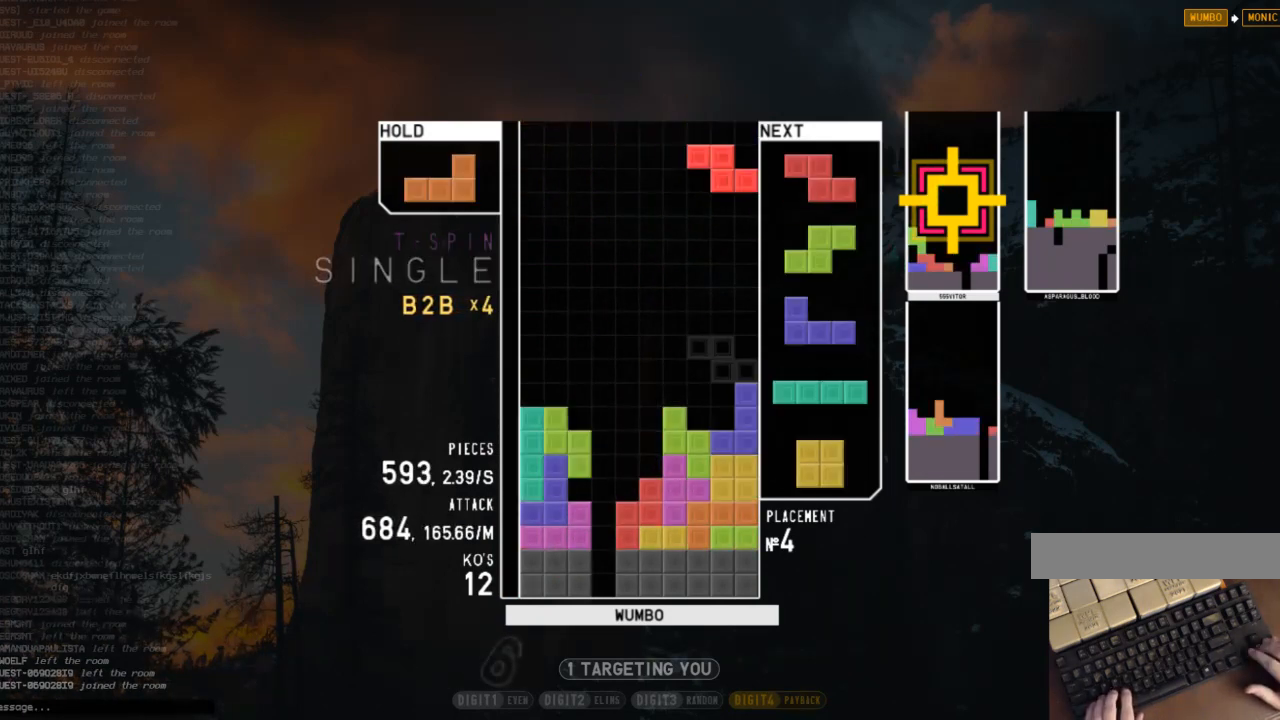
{"keys": ["right"], "events": [[100, "x", "down"], [133, "c", "up"], [133, "right", "up"], [167, "left", "down"], [233, "down", "down"], [233, "left", "up"], [233, "x", "up"], [333, "down", "up"], [333, "right", "down"], [333, "x", "down"], [467, "x", "up"]]}
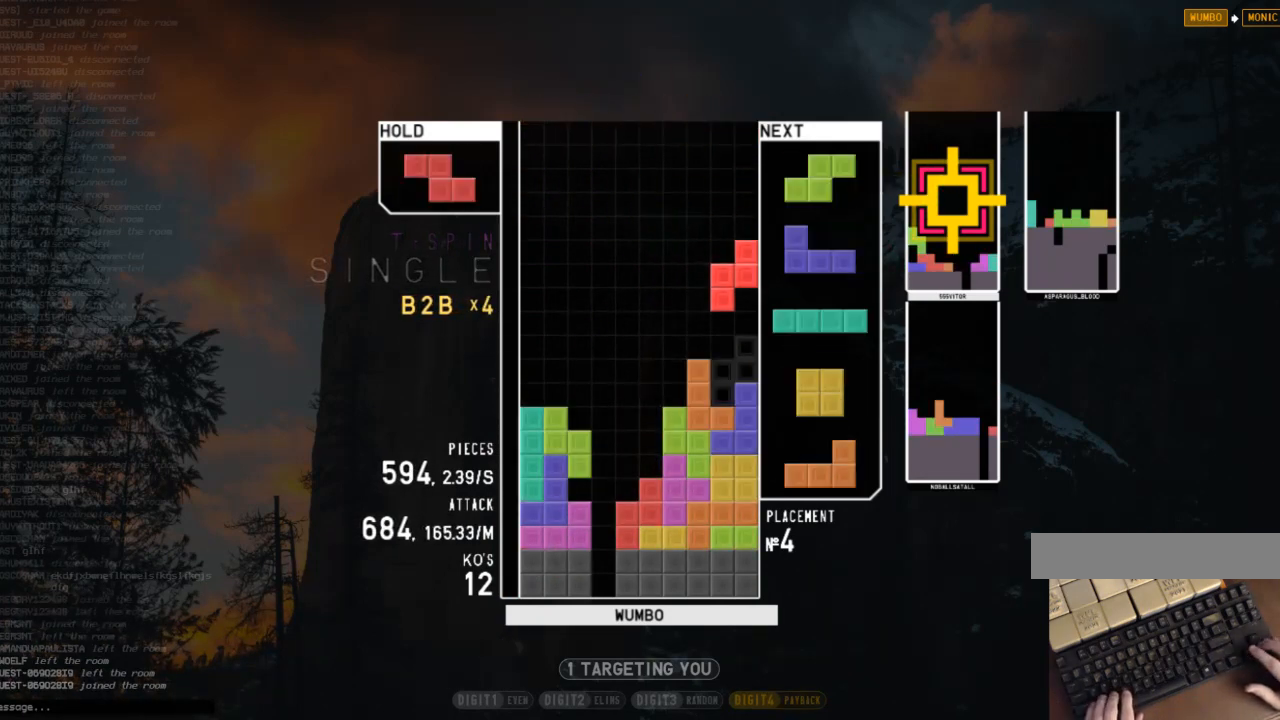
{"keys": ["right"], "events": [[67, "down", "down"], [133, "down", "up"], [200, "c", "down"], [233, "x", "down"], [300, "c", "up"], [333, "down", "down"], [400, "x", "up"], [467, "down", "up"]]}
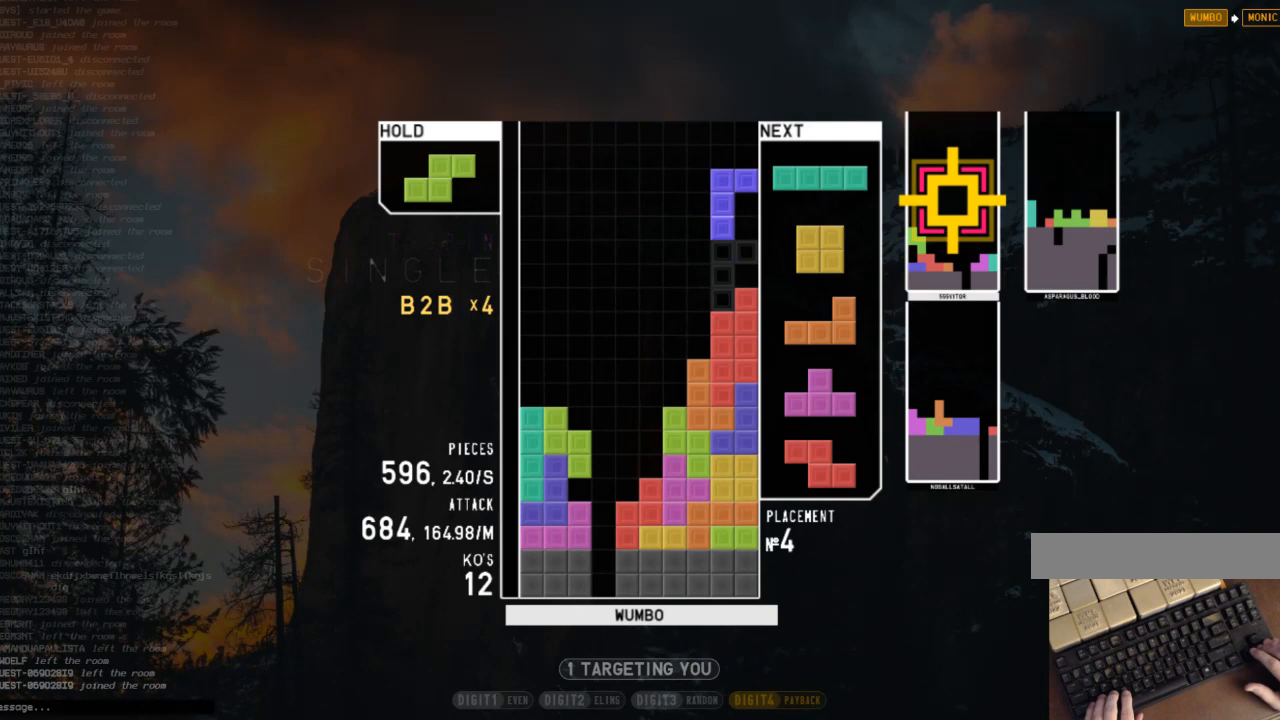
{"keys": [], "events": [[33, "x", "down"], [100, "right", "up"], [100, "x", "up"], [167, "left", "down"], [267, "down", "down"], [267, "left", "up"], [300, "down", "up"], [400, "right", "down"], [400, "x", "down"], [433, "right", "up"], [500, "x", "up"]]}
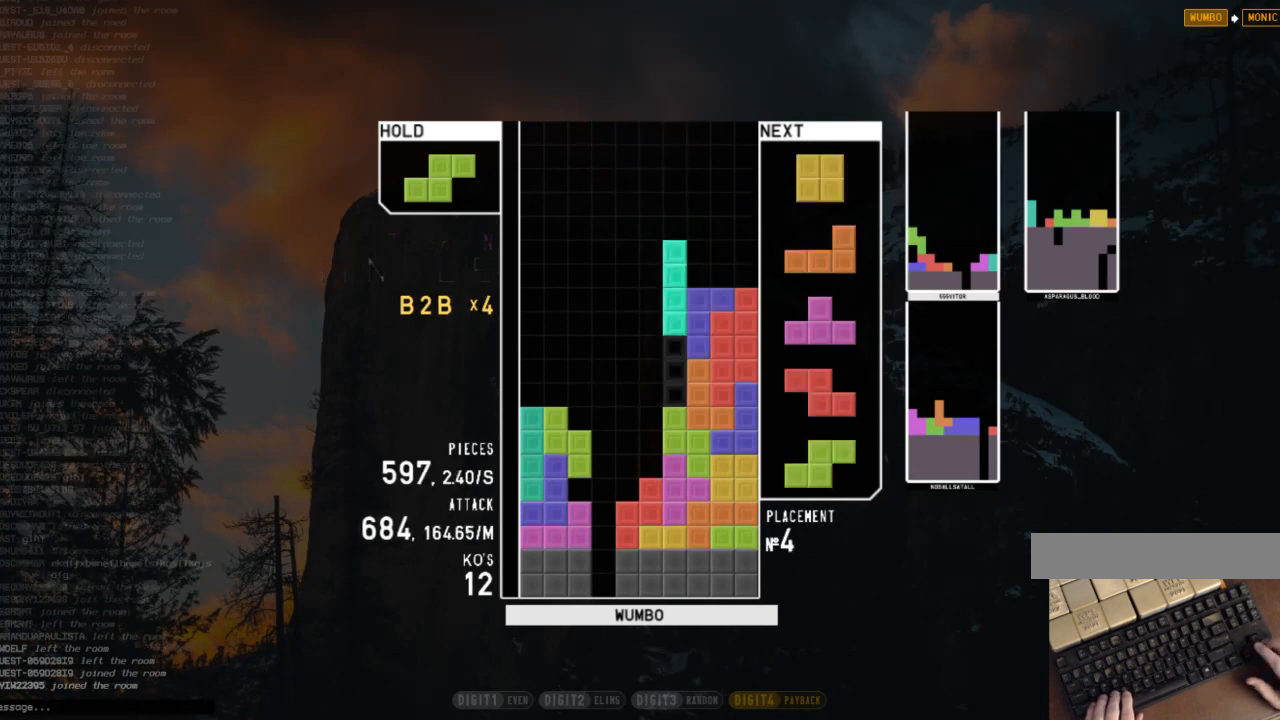
{"keys": ["right"], "events": [[100, "down", "down"], [167, "down", "up"], [167, "left", "down"], [367, "left", "up"], [400, "down", "down"], [500, "down", "up"], [500, "right", "down"]]}
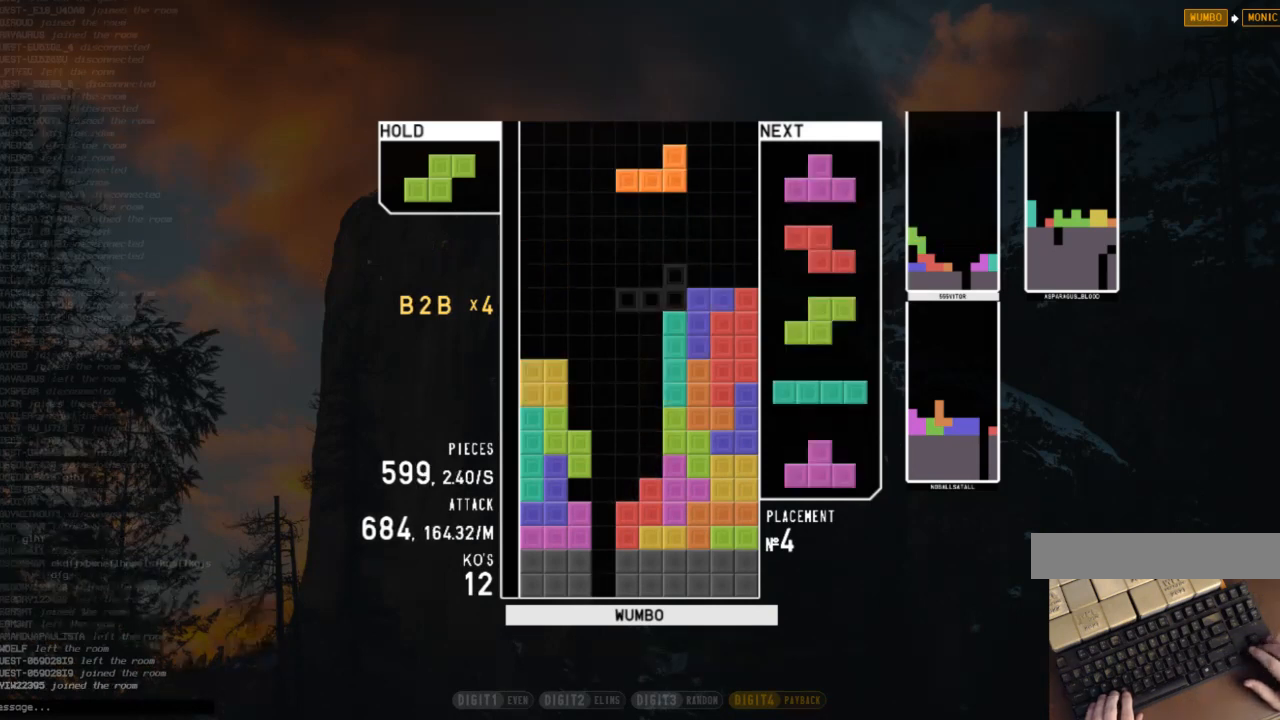
{"keys": [], "events": [[233, "down", "down"], [333, "c", "down"], [333, "down", "up"], [433, "right", "up"], [467, "c", "up"]]}
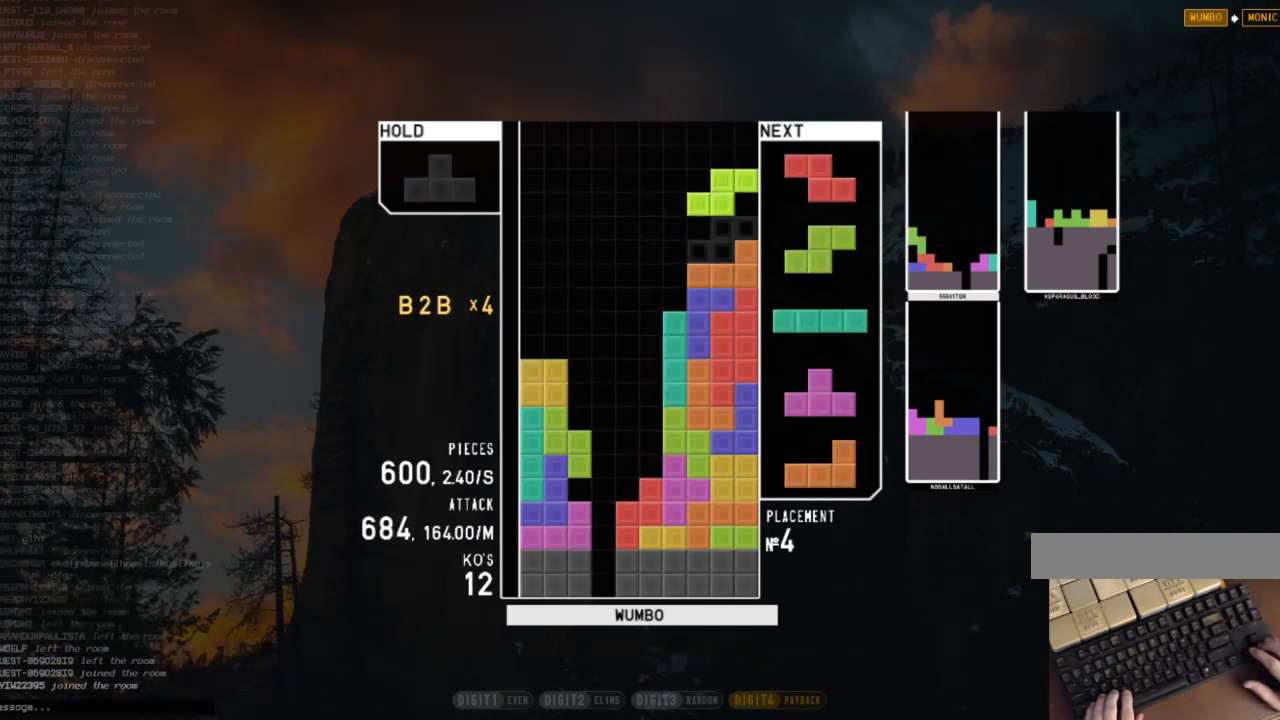
{"keys": ["x"], "events": [[33, "down", "down"], [133, "c", "down"], [133, "down", "up"], [167, "x", "down"], [200, "c", "up"], [200, "left", "down"], [200, "up", "down"], [300, "left", "up"], [300, "x", "up"], [400, "x", "down"], [433, "up", "up"]]}
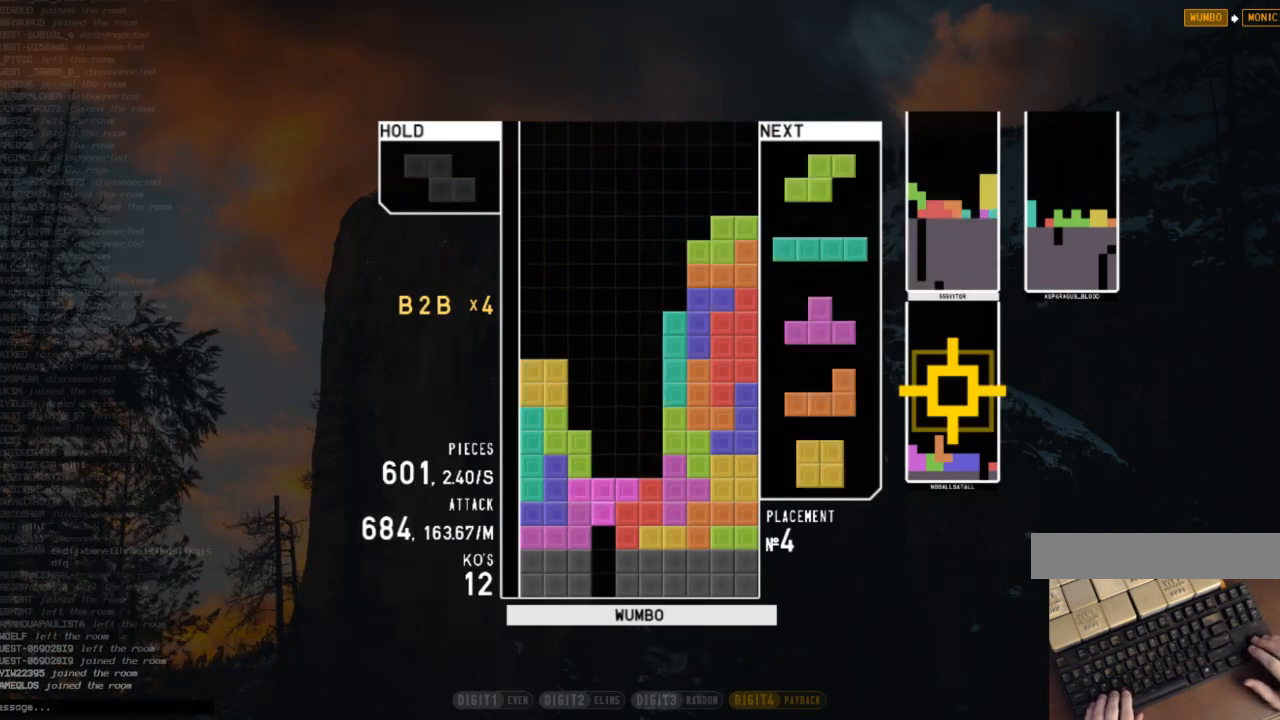
{"keys": ["x"], "events": [[33, "x", "up"], [100, "z", "down"], [233, "z", "up"], [267, "x", "down"], [367, "x", "up"], [467, "x", "down"]]}
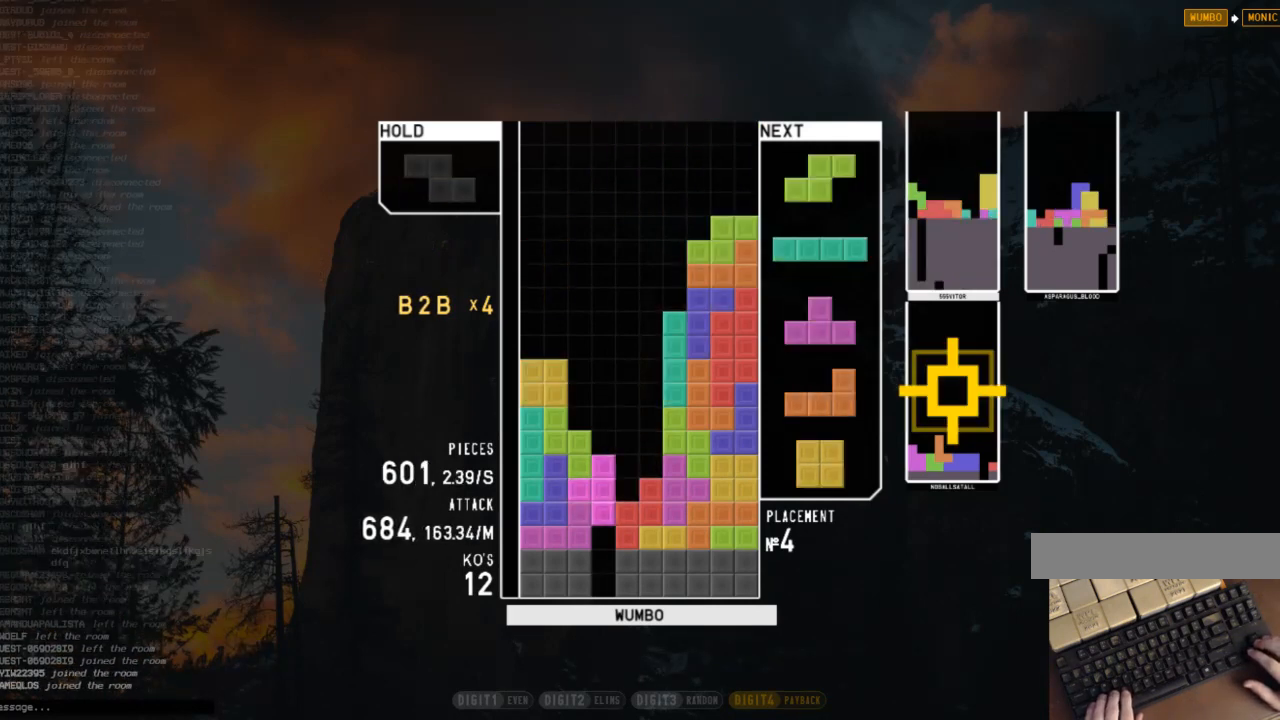
{"keys": [], "events": [[100, "x", "up"], [167, "z", "down"], [300, "z", "up"], [333, "x", "down"], [467, "x", "up"]]}
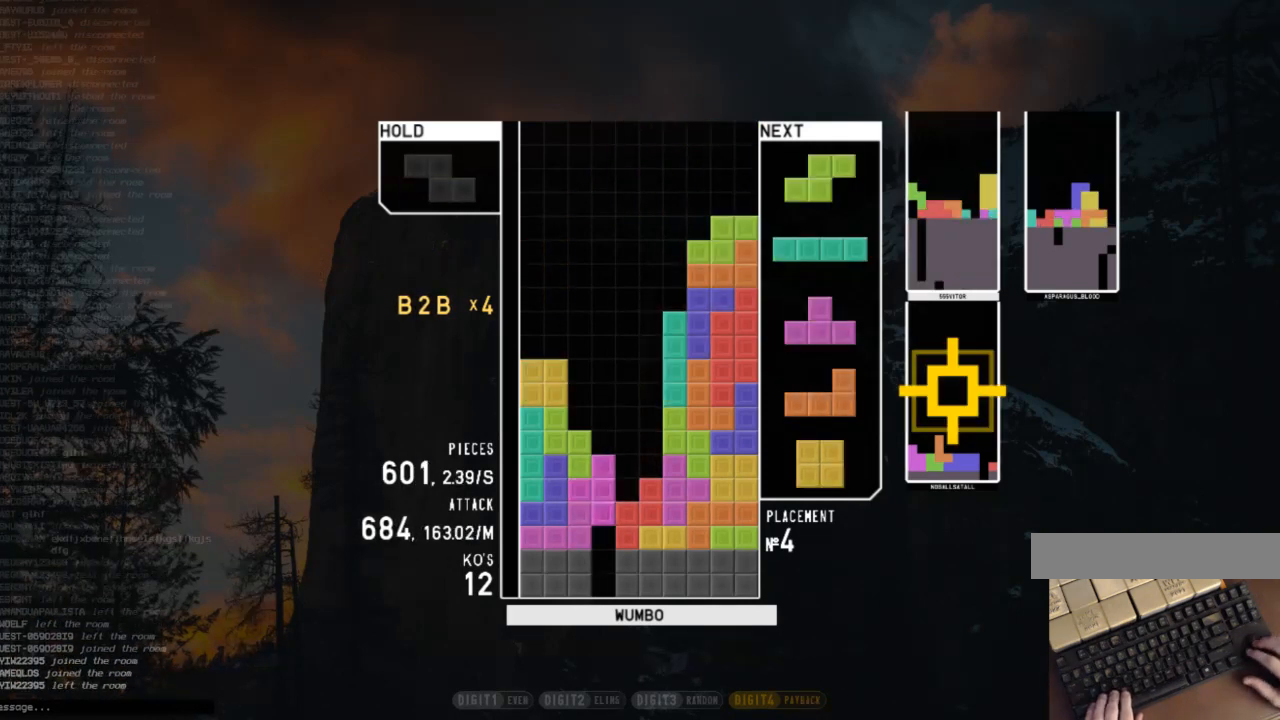
{"keys": ["z"], "events": [[33, "z", "down"], [167, "z", "up"], [267, "x", "down"], [400, "x", "up"], [500, "z", "down"]]}
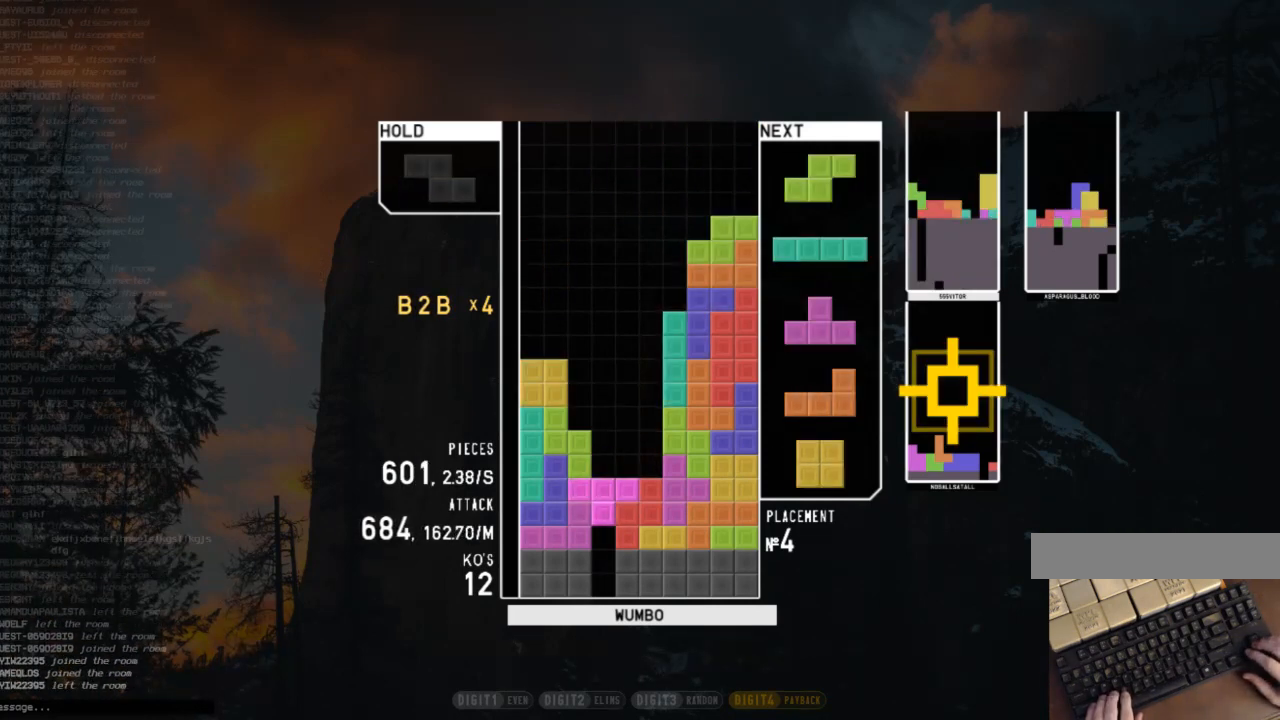
{"keys": ["z"], "events": [[133, "z", "up"], [233, "x", "down"], [333, "x", "up"], [467, "z", "down"]]}
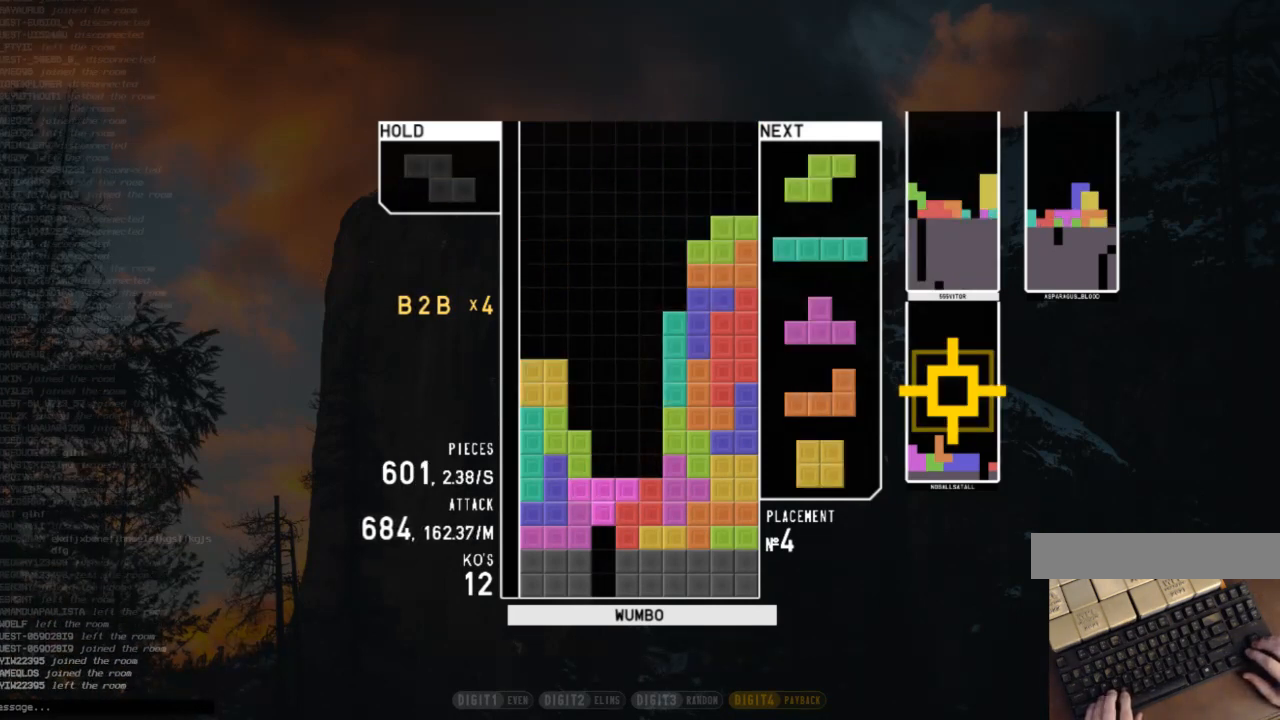
{"keys": ["c"], "events": [[67, "z", "up"], [100, "x", "down"], [233, "x", "up"], [300, "down", "down"], [367, "down", "up"], [433, "c", "down"]]}
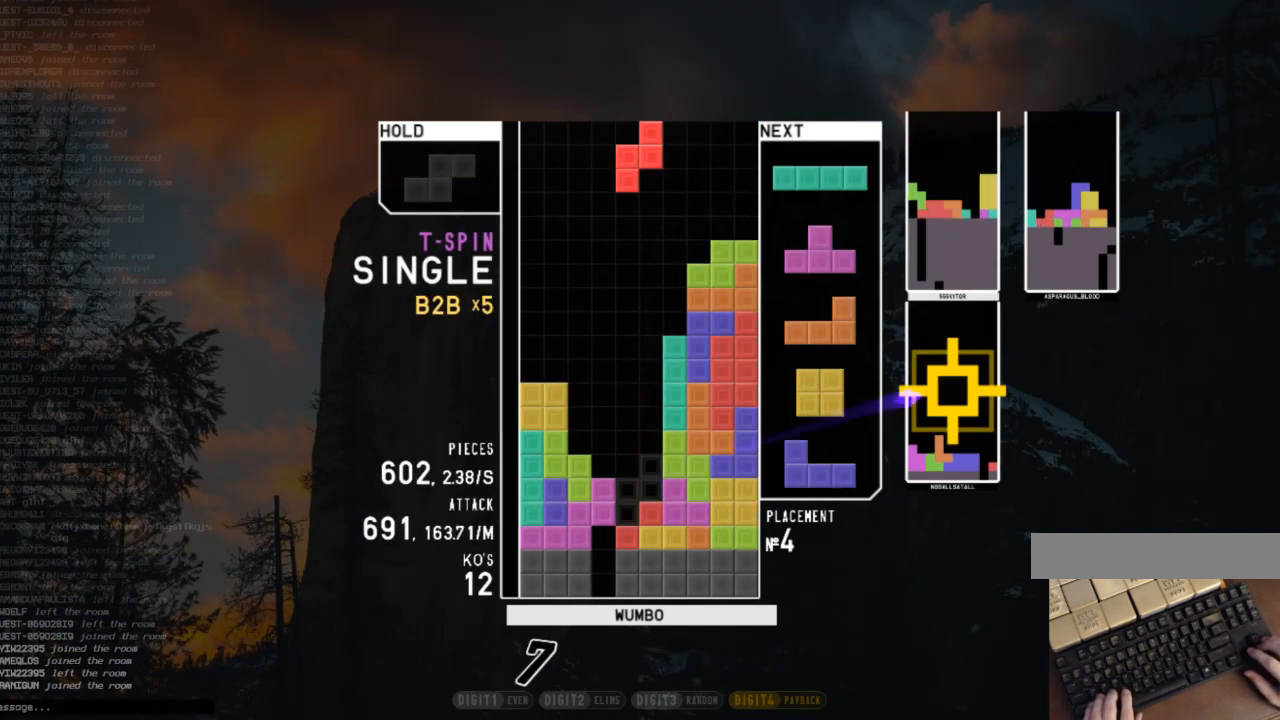
{"keys": ["c"], "events": [[33, "x", "down"], [67, "c", "up"], [167, "x", "up"], [200, "down", "down"], [367, "down", "up"], [433, "c", "down"]]}
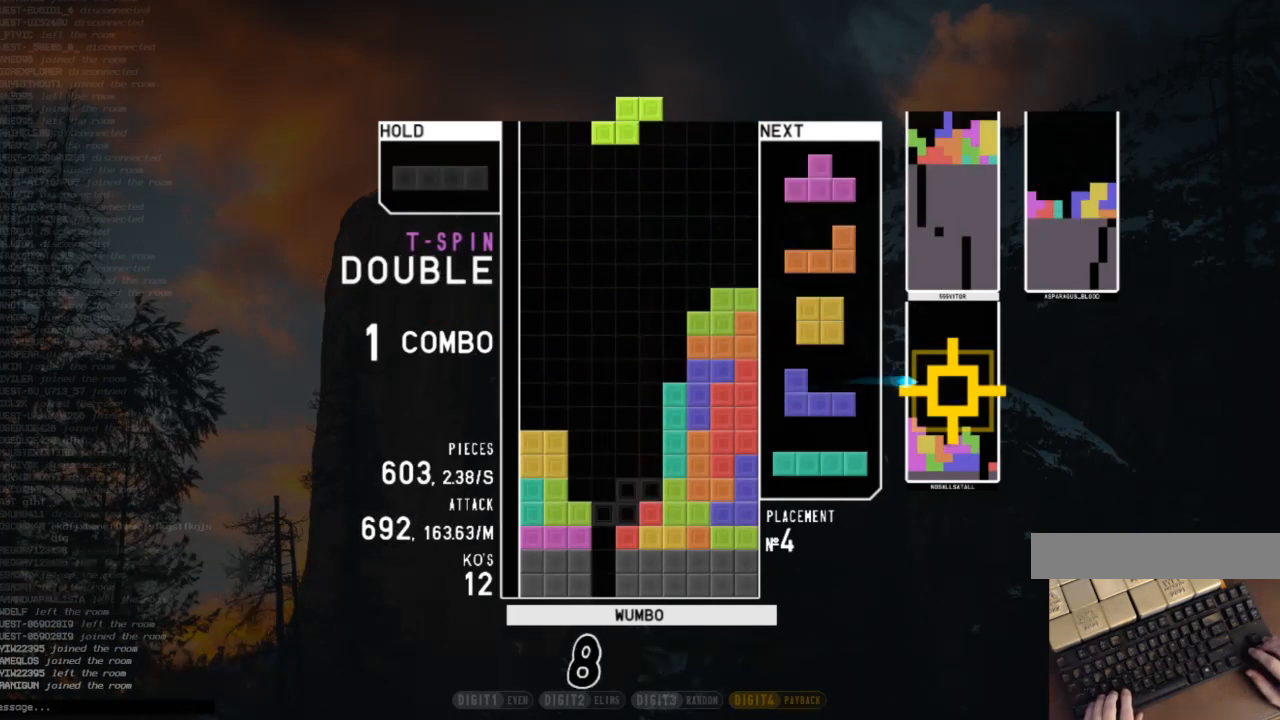
{"keys": [], "events": [[133, "c", "up"], [233, "down", "down"], [333, "down", "up"]]}
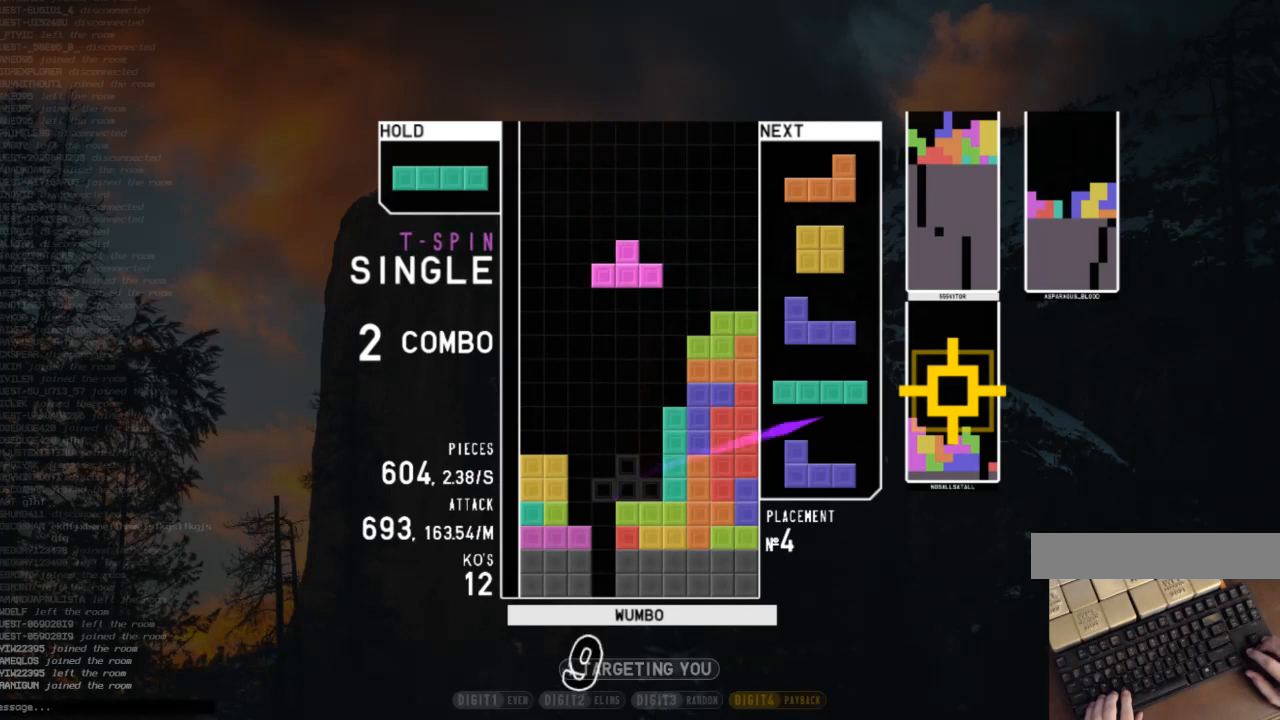
{"keys": ["left"], "events": [[167, "c", "down"], [300, "c", "up"], [433, "left", "down"]]}